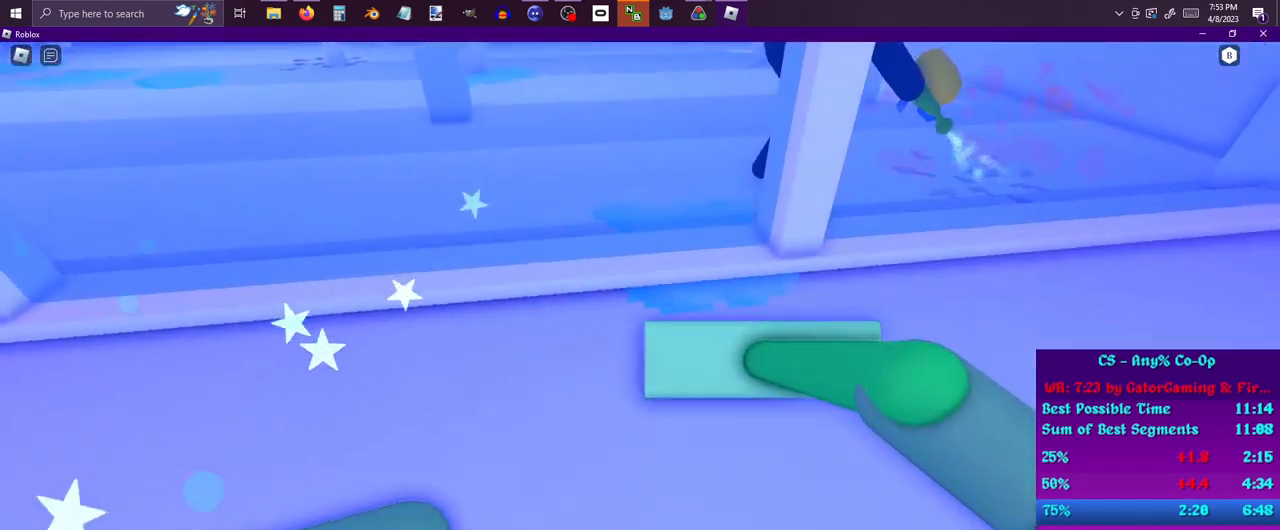
Gameplay with keyboard and mouse; each line is a JSON object with the keys and mouse buttons held at the frame after it. "events" lists presses ("down") and releases ("up") of "1", "2", "3", "4", "5", "a", "alt", "c", "ctrl", "d", "e", "f", "q", "r", "s", "shift", "space", "tab", "v", "w", "x", "z", "mouse_left", "mouse_middle", "mouse_right", "mouse_wheel_up" and "mouse_wheel_down" between this image and that frame as [ms after this image, input, new state], when the widget could be followed in between. "mouse_left", "mouse_middle", "mouse_right", "mouse_wheel_up", "mouse_wheel_down" = the "left", "middle", "right", "wheel_up", "wheel_down" buttons of the "mouse" list. No other keys are recorded. Mouse movement is not recorded.
{"keys": ["d"], "mouse": [], "events": [[83, "a", "down"], [83, "d", "up"], [117, "w", "up"], [217, "s", "down"], [367, "a", "up"], [450, "d", "down"], [450, "s", "up"]]}
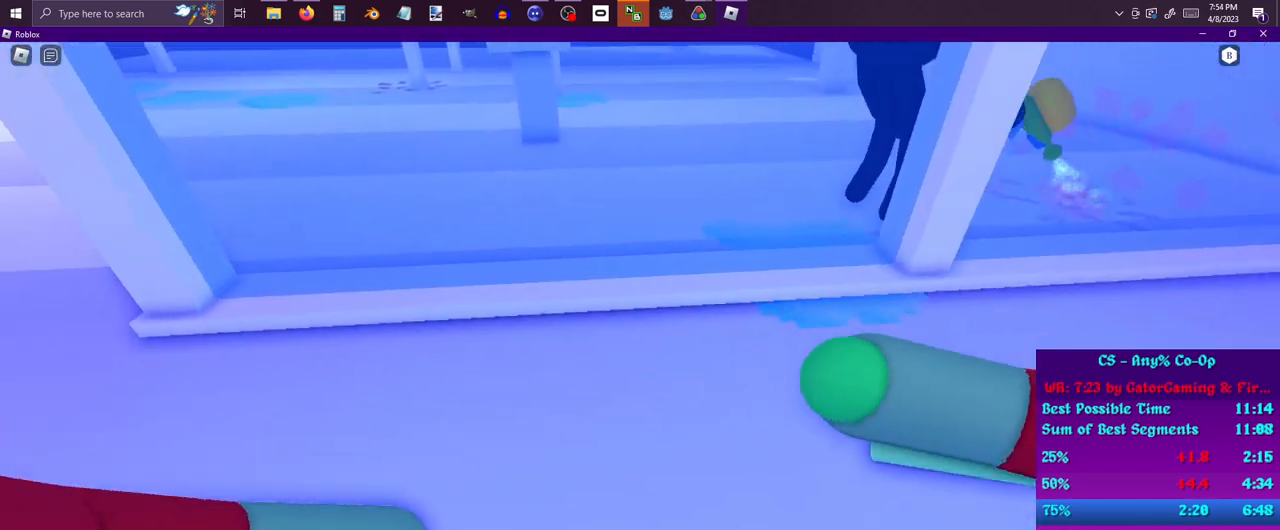
{"keys": [], "mouse": ["left"], "events": [[183, "d", "up"], [233, "s", "down"], [417, "mouse_left", "down"], [417, "s", "up"]]}
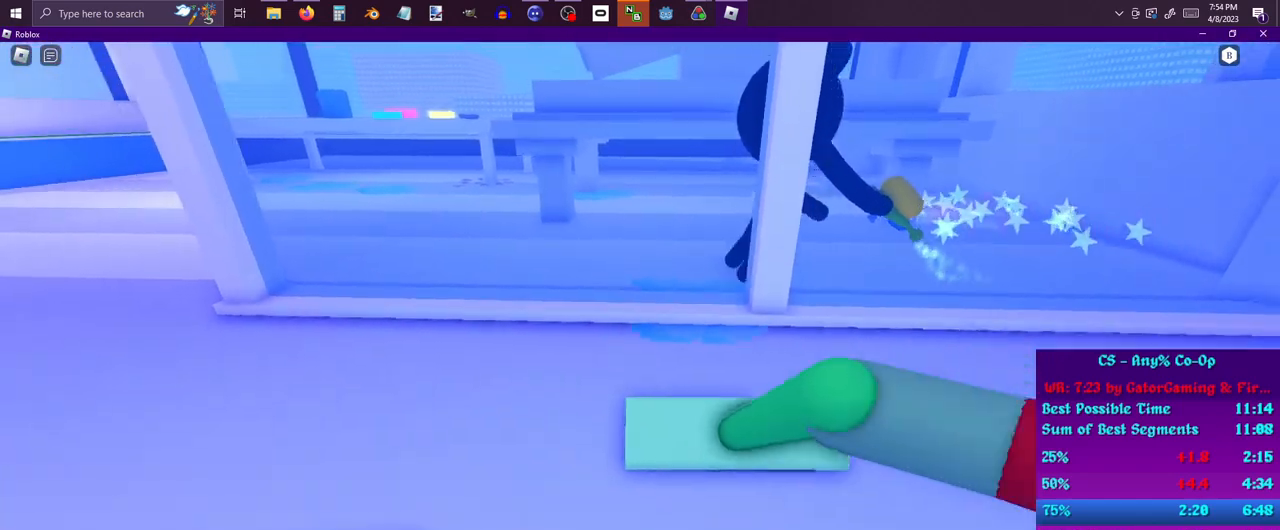
{"keys": ["s"], "mouse": ["left"], "events": [[17, "mouse_left", "up"], [17, "w", "down"], [117, "mouse_left", "down"], [217, "mouse_left", "up"], [250, "mouse_left", "down"], [350, "w", "up"], [400, "mouse_left", "up"], [450, "mouse_left", "down"], [450, "s", "down"]]}
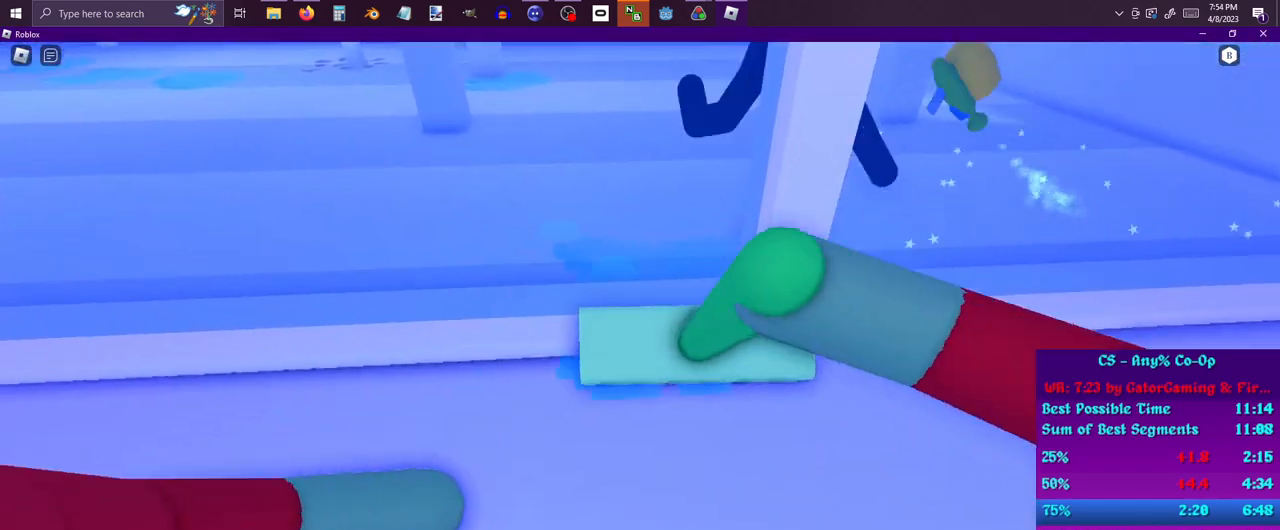
{"keys": ["s"], "mouse": ["left"], "events": [[83, "mouse_left", "up"], [83, "s", "up"], [133, "mouse_left", "down"], [133, "w", "down"], [217, "mouse_left", "up"], [317, "mouse_left", "down"], [367, "w", "up"], [417, "mouse_left", "up"], [417, "s", "down"], [450, "mouse_left", "down"]]}
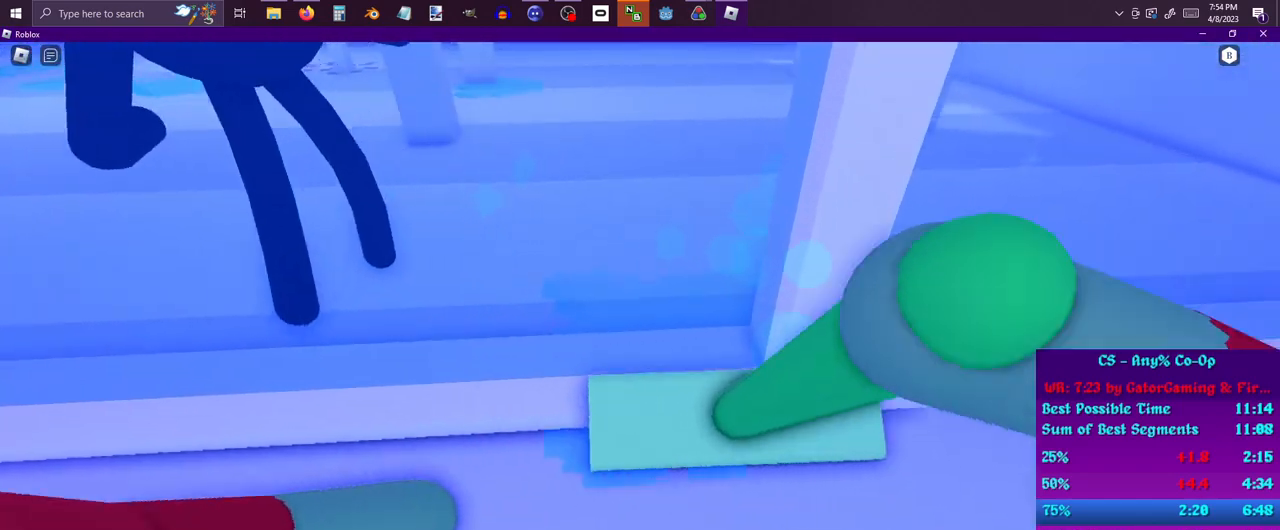
{"keys": ["s"], "mouse": ["left"], "events": [[50, "s", "up"], [100, "mouse_left", "up"], [100, "w", "down"], [133, "mouse_left", "down"], [233, "w", "up"], [333, "mouse_left", "up"], [333, "s", "down"], [383, "mouse_left", "down"]]}
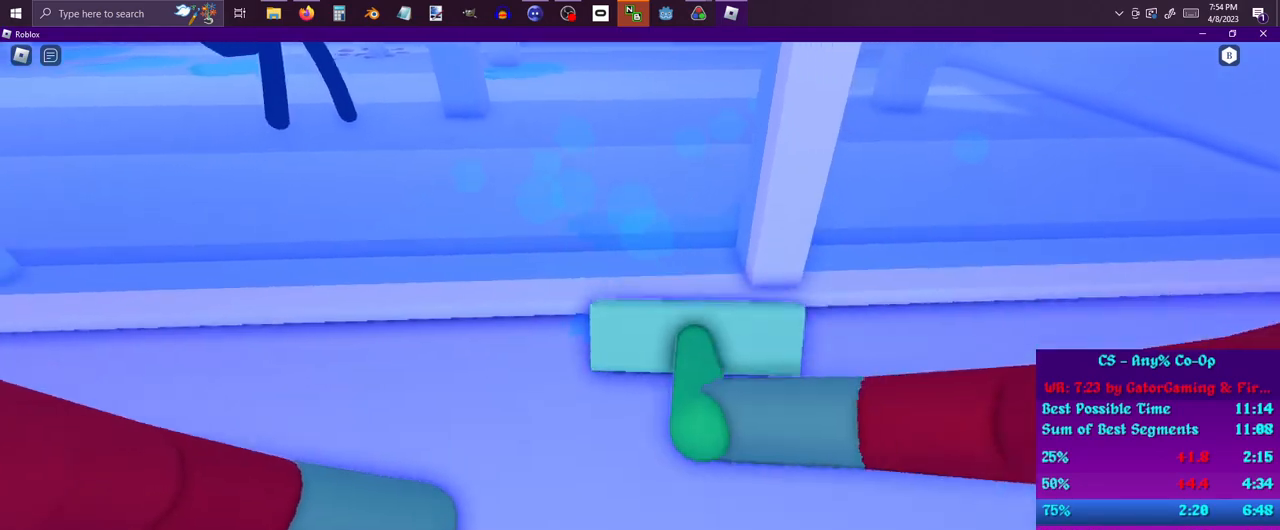
{"keys": [], "mouse": ["left"], "events": [[67, "mouse_left", "up"], [117, "mouse_left", "down"], [117, "s", "up"], [200, "mouse_left", "up"], [200, "w", "down"], [300, "mouse_left", "down"], [433, "w", "up"]]}
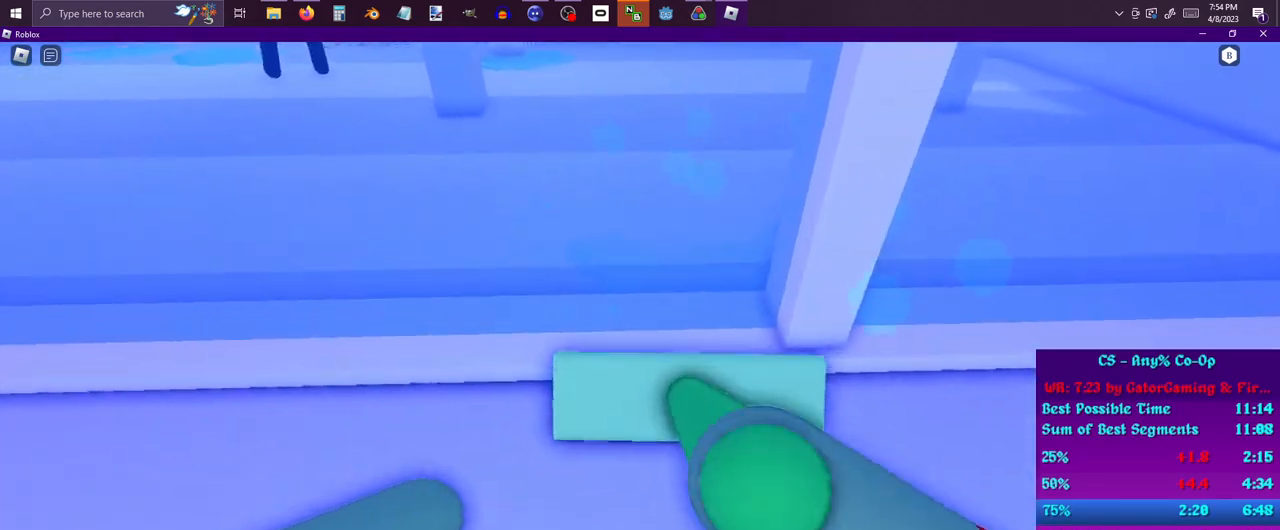
{"keys": [], "mouse": ["left"], "events": [[33, "s", "down"], [233, "s", "up"], [317, "w", "down"], [500, "w", "up"]]}
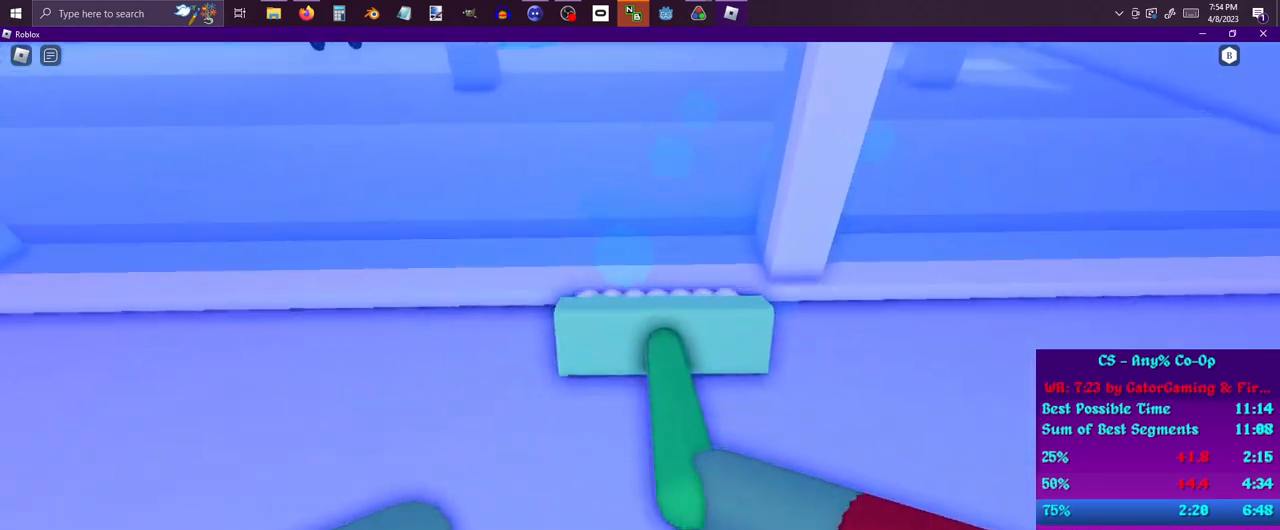
{"keys": ["w"], "mouse": ["left"], "events": [[100, "s", "down"], [383, "s", "up"], [433, "w", "down"]]}
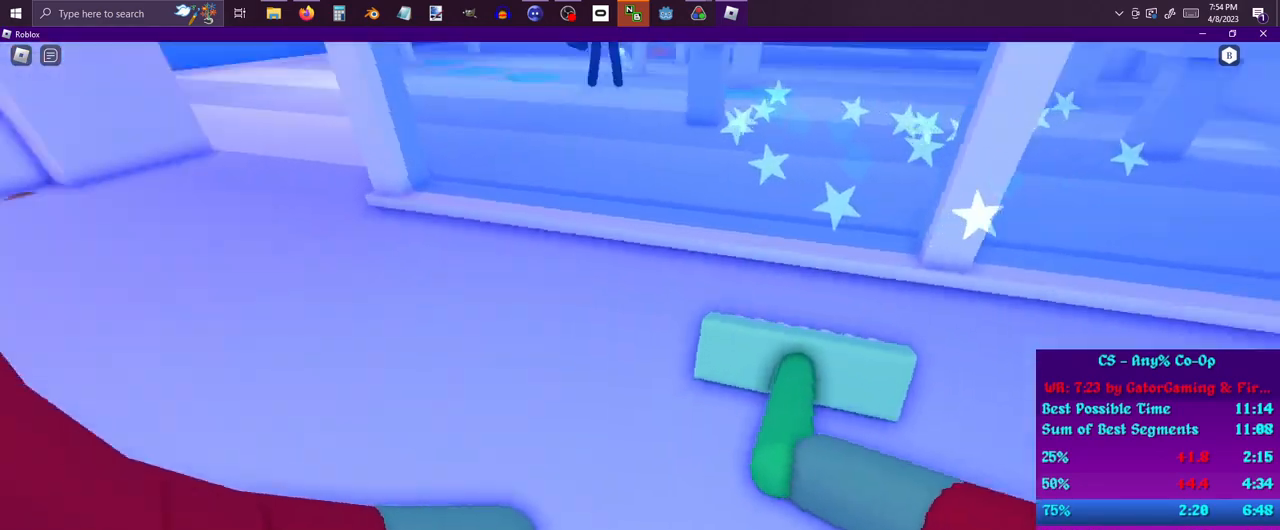
{"keys": ["w"], "mouse": [], "events": [[17, "mouse_left", "up"], [117, "a", "down"], [300, "a", "up"]]}
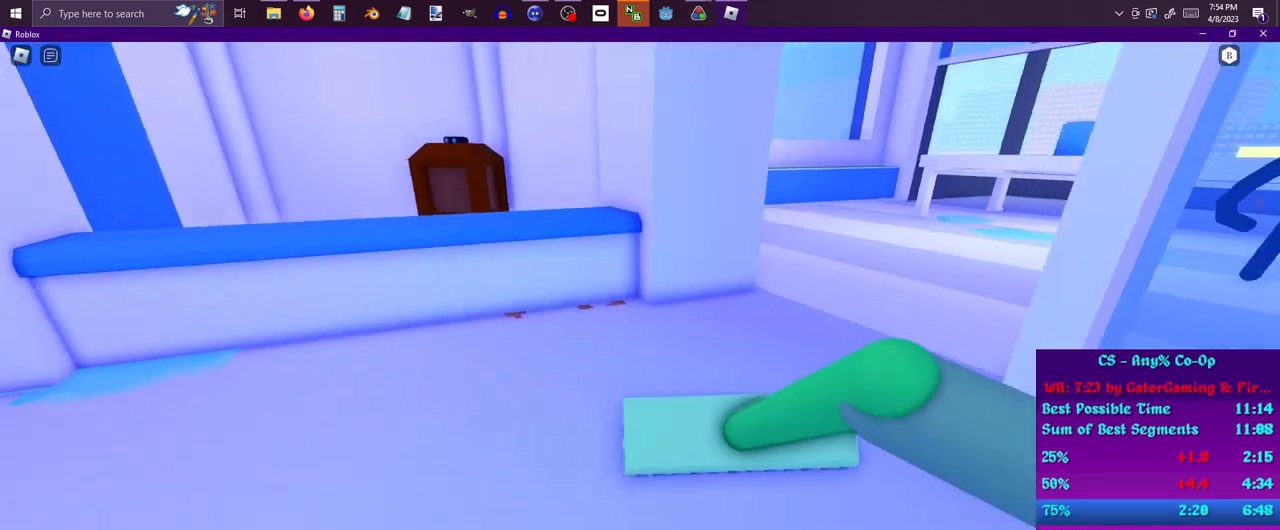
{"keys": ["a", "w"], "mouse": [], "events": [[167, "a", "down"]]}
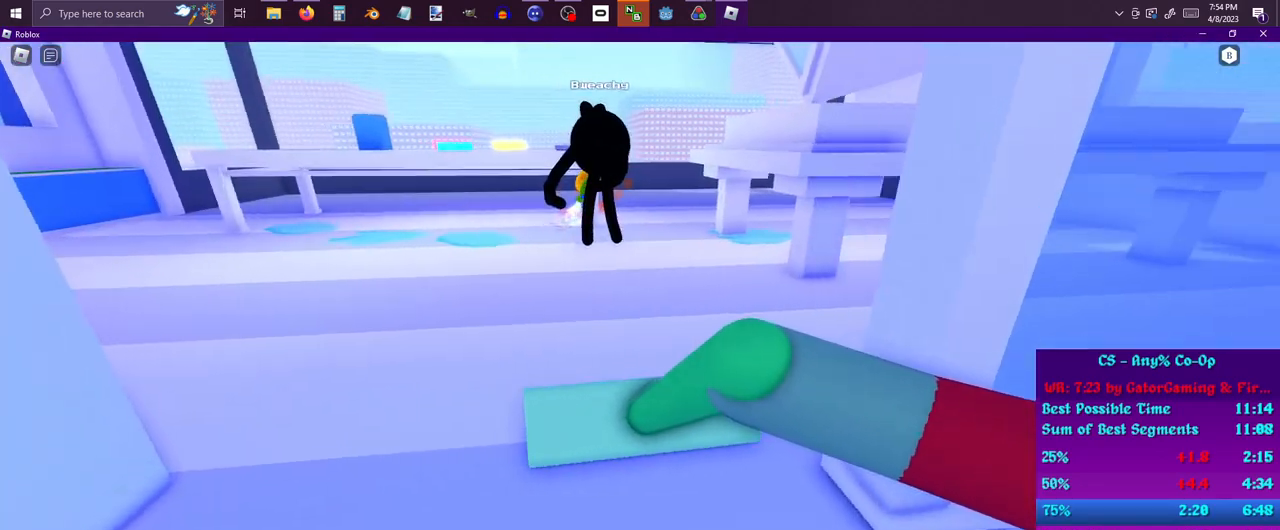
{"keys": ["w"], "mouse": [], "events": [[233, "a", "up"]]}
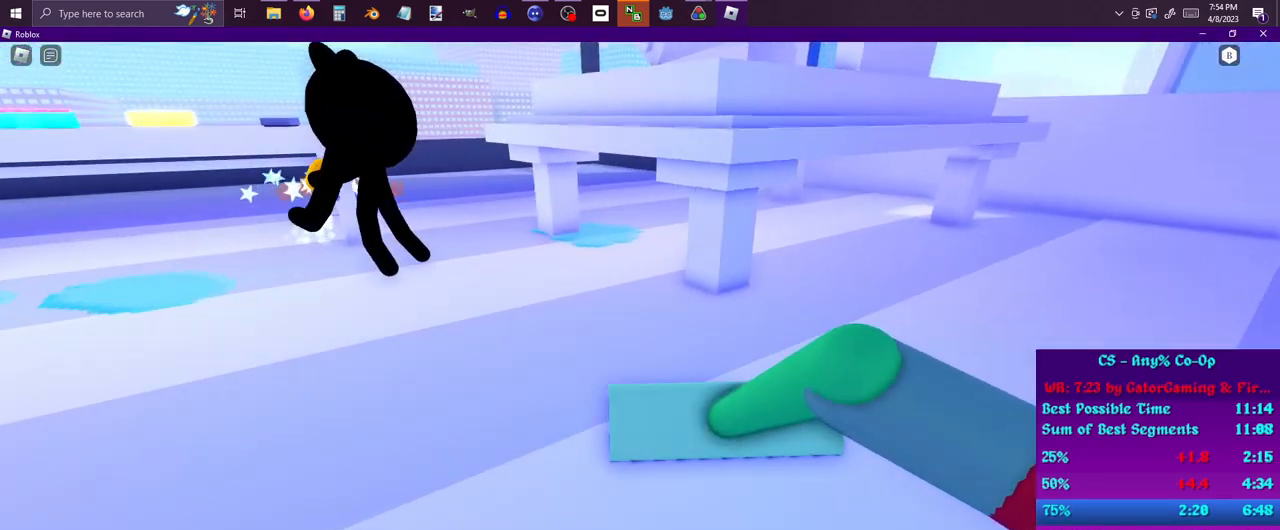
{"keys": ["w"], "mouse": [], "events": [[150, "a", "down"], [433, "a", "up"]]}
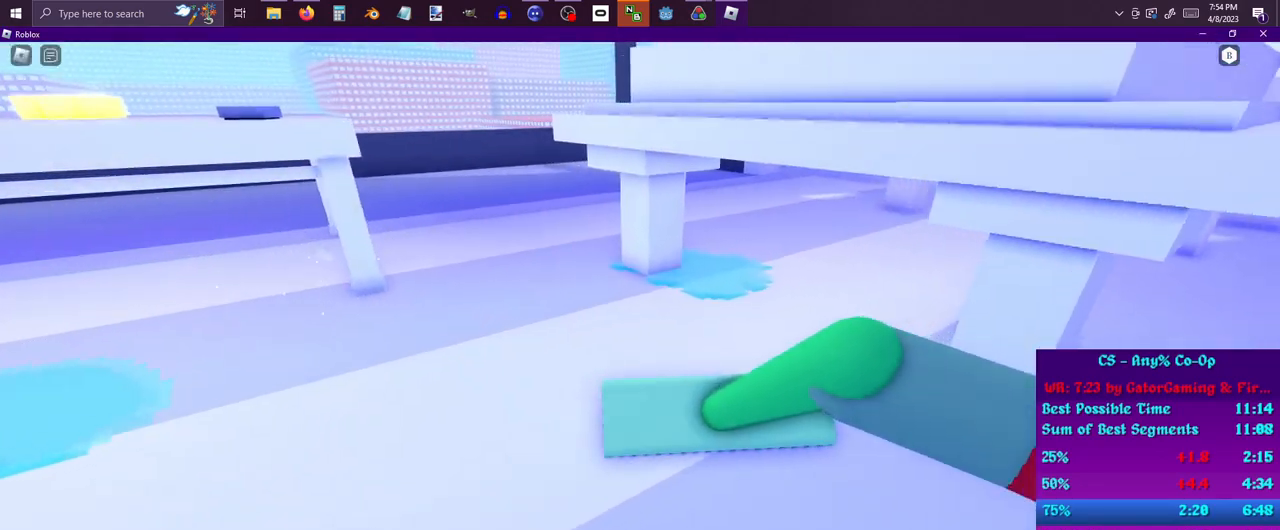
{"keys": ["a"], "mouse": [], "events": [[367, "a", "down"], [450, "w", "up"]]}
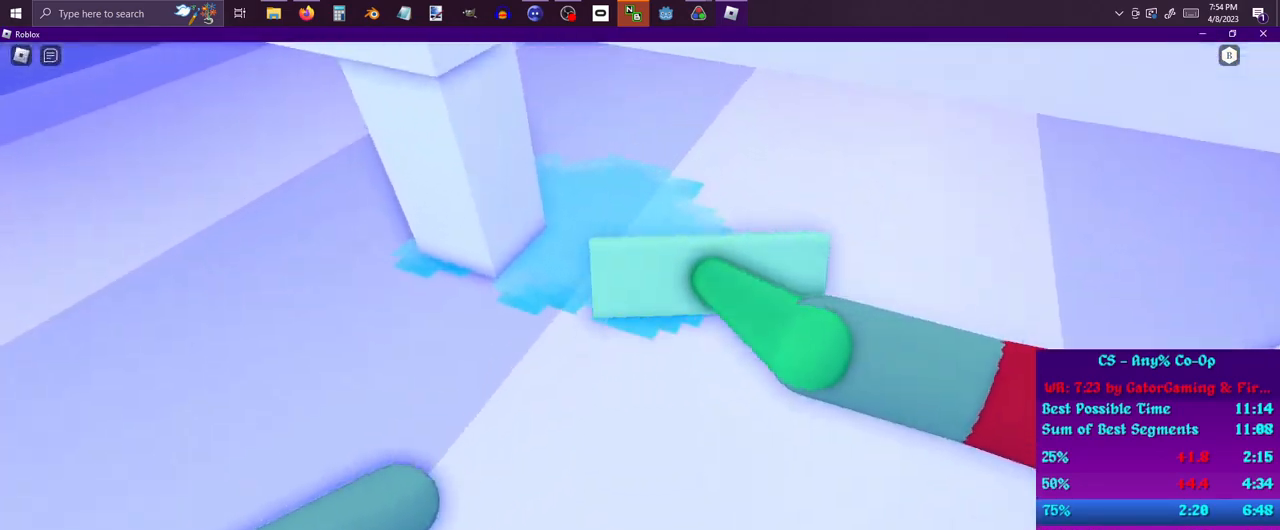
{"keys": ["a", "s"], "mouse": [], "events": [[50, "s", "down"], [133, "a", "up"], [133, "d", "down"], [183, "s", "up"], [283, "a", "down"], [283, "w", "down"], [333, "w", "up"], [367, "d", "up"], [467, "s", "down"]]}
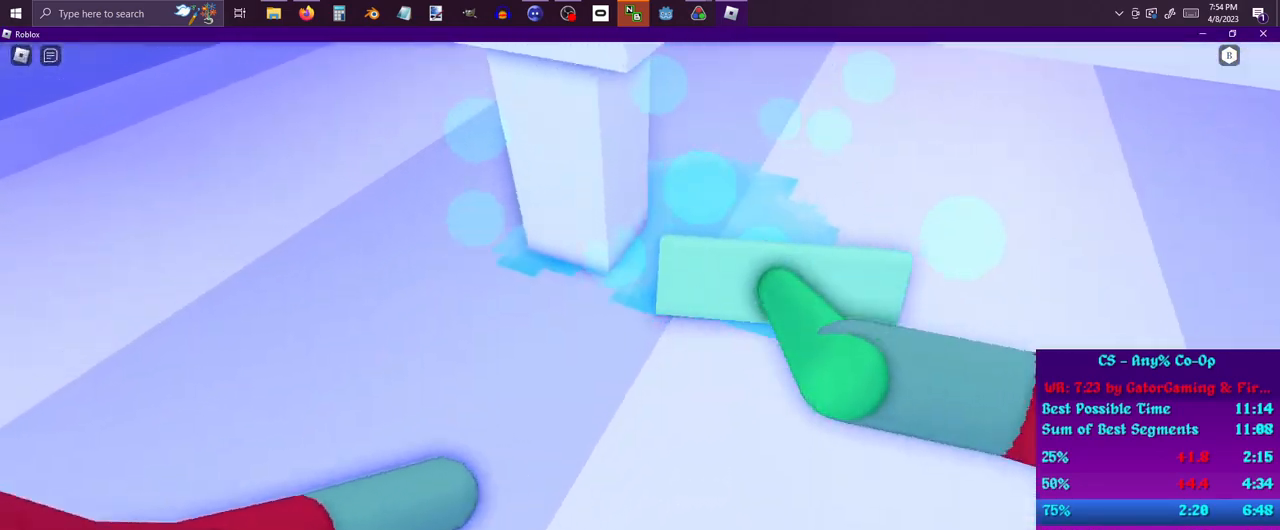
{"keys": ["a", "d", "s"], "mouse": [], "events": [[17, "a", "up"], [17, "d", "down"], [67, "s", "up"], [167, "w", "down"], [250, "a", "down"], [300, "d", "up"], [300, "w", "up"], [400, "s", "down"], [483, "d", "down"]]}
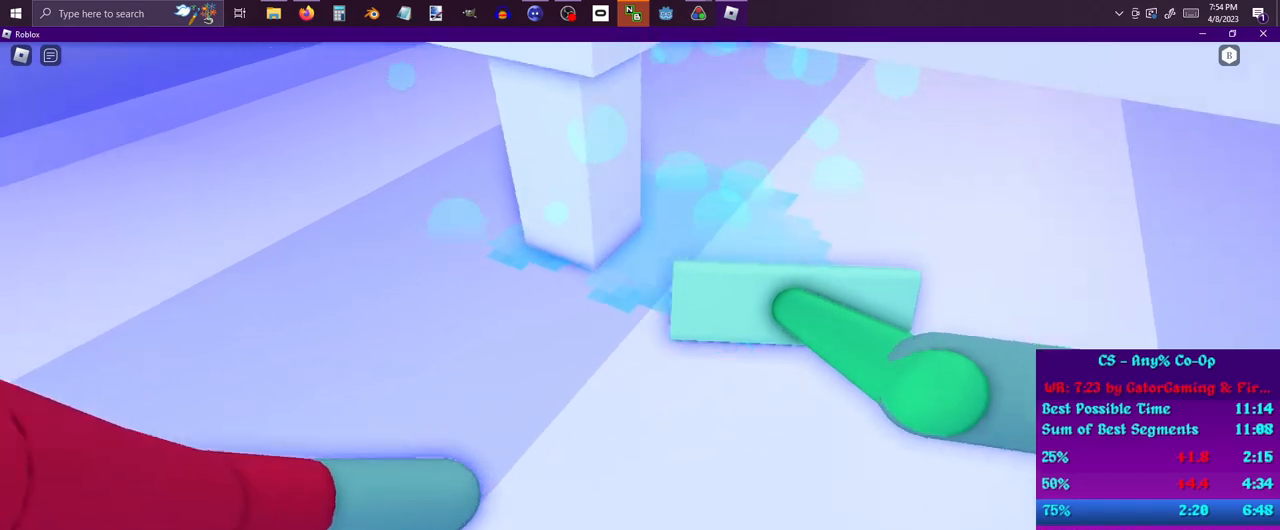
{"keys": ["d", "w"], "mouse": [], "events": [[33, "a", "up"], [33, "s", "up"], [117, "w", "down"], [183, "a", "down"], [217, "d", "up"], [217, "w", "up"], [317, "s", "down"], [467, "a", "up"], [467, "d", "down"], [467, "s", "up"], [500, "w", "down"]]}
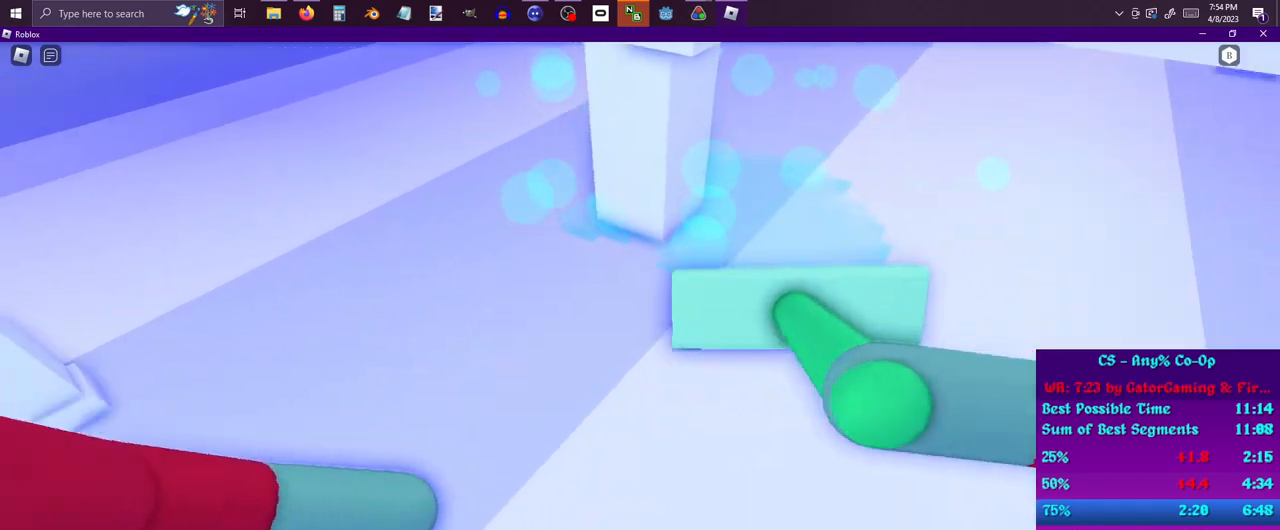
{"keys": ["d", "w"], "mouse": [], "events": [[100, "a", "down"], [133, "d", "up"], [133, "w", "up"], [183, "s", "down"], [283, "a", "up"], [383, "d", "down"], [383, "s", "up"], [417, "w", "down"]]}
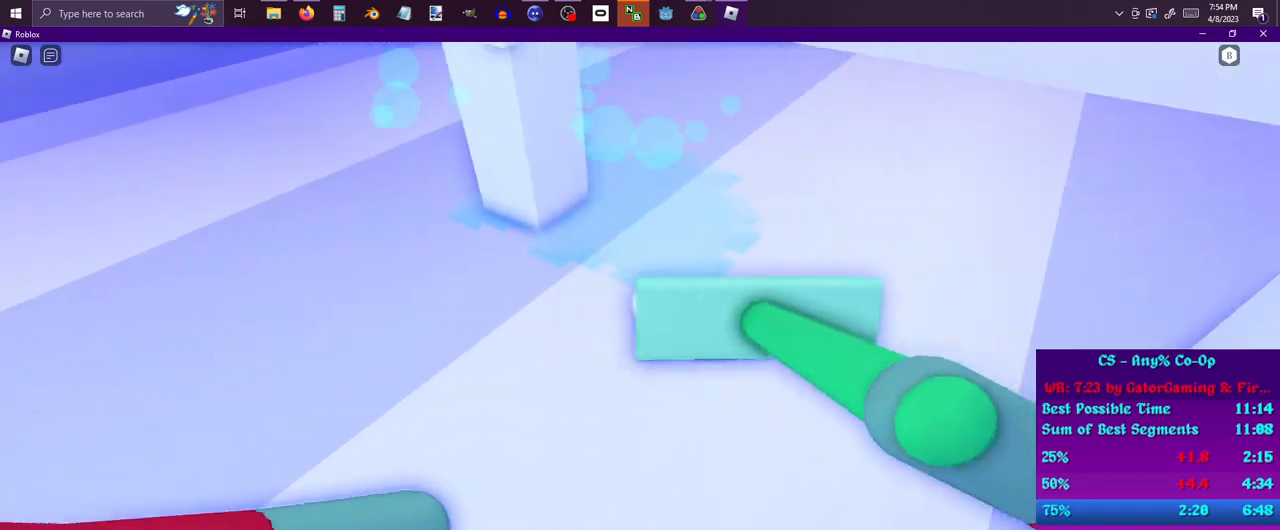
{"keys": ["d"], "mouse": [], "events": [[17, "a", "down"], [67, "d", "up"], [67, "w", "up"], [217, "s", "down"], [267, "d", "down"], [300, "a", "up"], [350, "s", "up"]]}
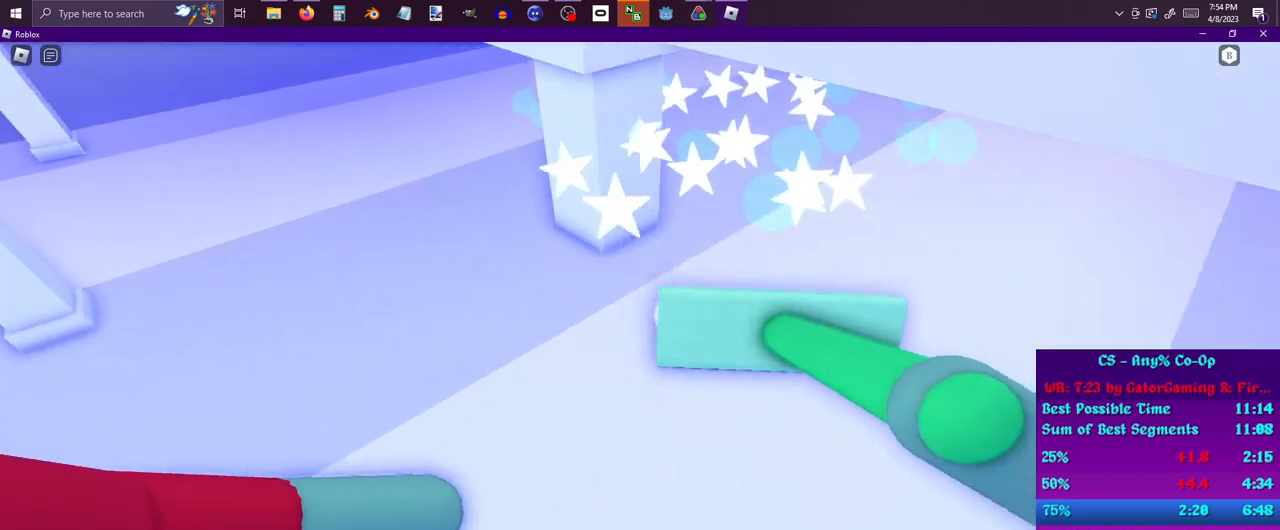
{"keys": ["w"], "mouse": [], "events": [[33, "s", "down"], [83, "d", "up"], [133, "a", "down"], [217, "s", "up"], [367, "w", "down"], [450, "a", "up"]]}
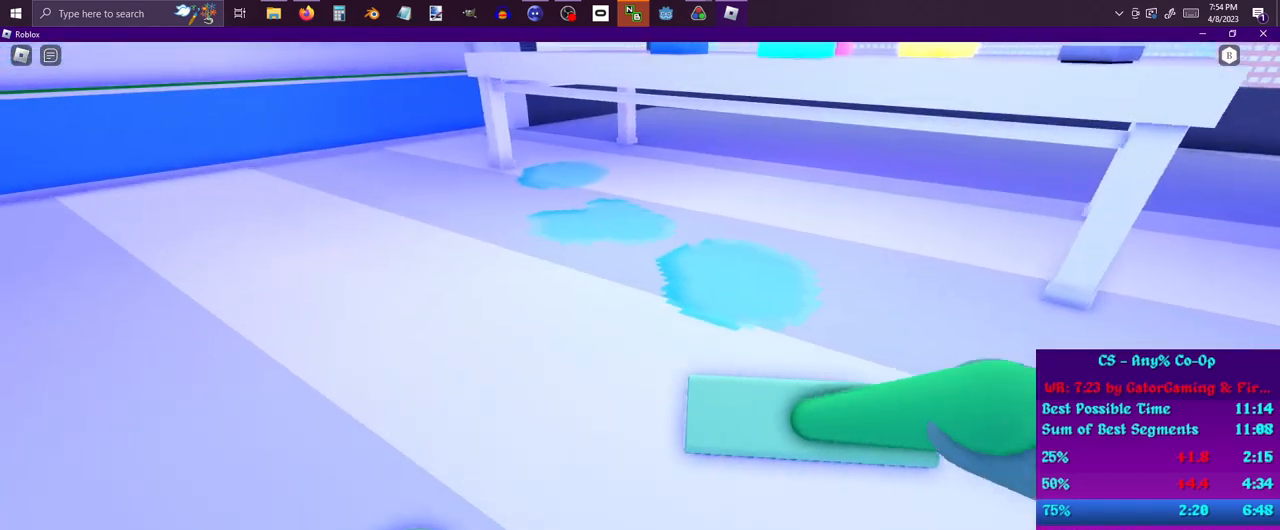
{"keys": ["d"], "mouse": [], "events": [[233, "a", "down"], [283, "w", "up"], [383, "s", "down"], [467, "a", "up"], [467, "d", "down"], [467, "s", "up"]]}
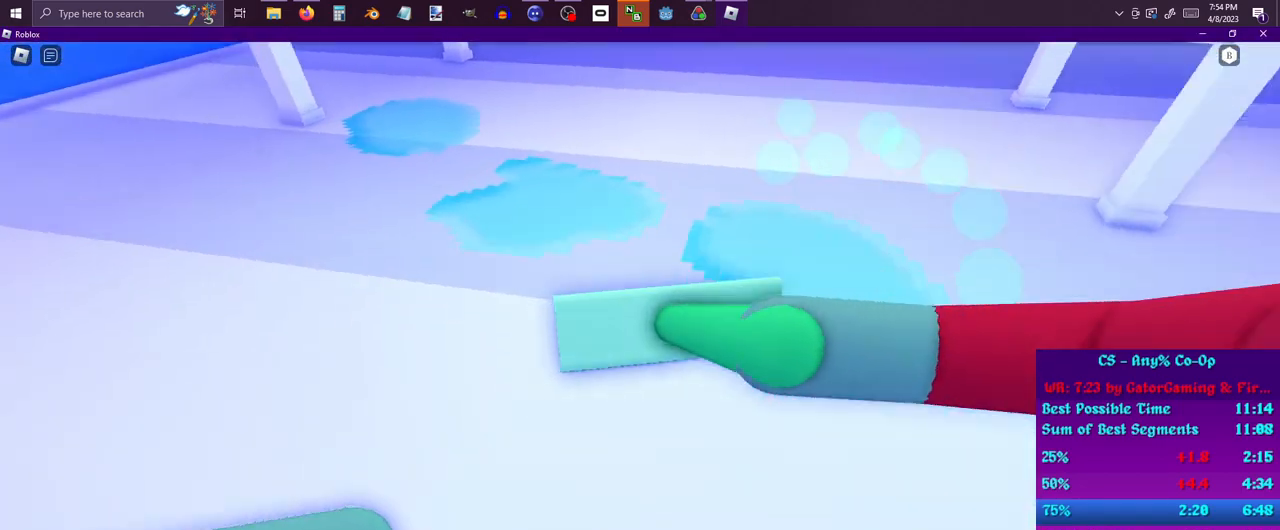
{"keys": ["d", "w"], "mouse": [], "events": [[100, "w", "down"], [150, "a", "down"], [200, "w", "up"], [250, "d", "up"], [350, "s", "down"], [383, "a", "up"], [383, "d", "down"], [383, "s", "up"], [500, "w", "down"]]}
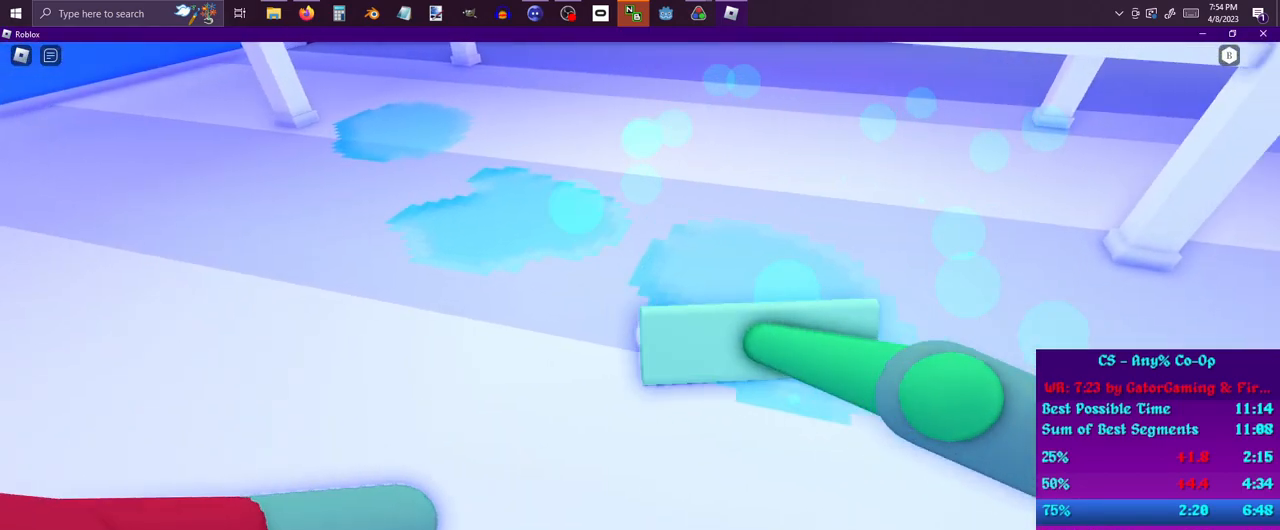
{"keys": ["a"], "mouse": [], "events": [[133, "a", "down"], [133, "d", "up"], [133, "w", "up"], [217, "s", "down"], [283, "d", "down"], [317, "a", "up"], [367, "s", "up"], [400, "w", "down"], [500, "a", "down"], [500, "d", "up"], [500, "w", "up"]]}
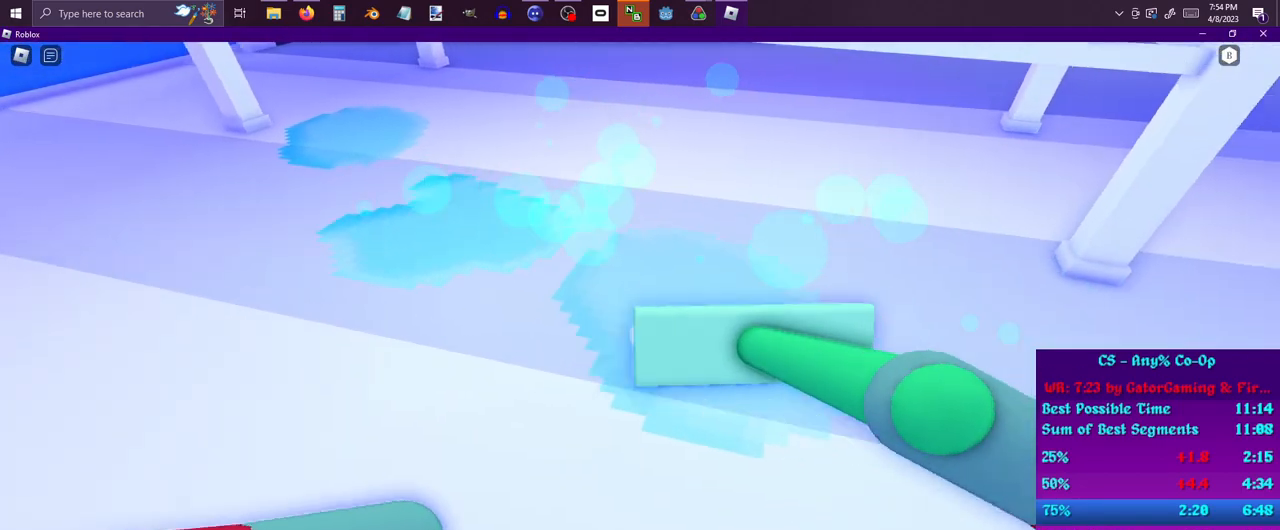
{"keys": ["a", "s"], "mouse": [], "events": [[100, "s", "down"], [200, "a", "up"], [200, "d", "down"], [250, "s", "up"], [267, "w", "down"], [367, "a", "down"], [433, "d", "up"], [433, "w", "up"], [467, "s", "down"]]}
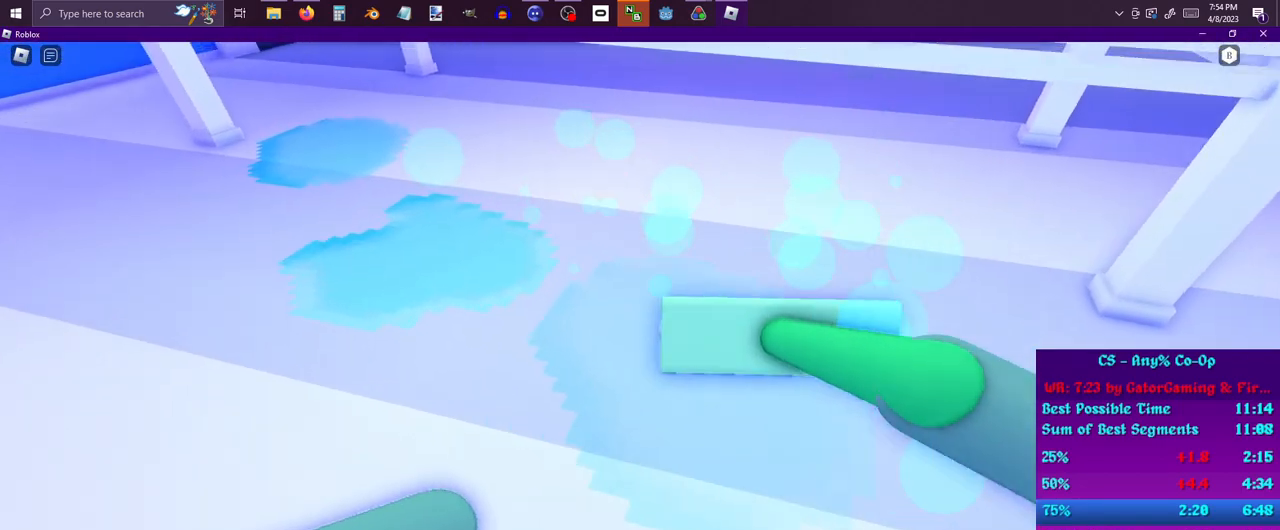
{"keys": ["a", "s"], "mouse": [], "events": [[117, "a", "up"], [117, "d", "down"], [117, "s", "up"], [200, "w", "down"], [300, "a", "down"], [350, "d", "up"], [350, "w", "up"], [433, "s", "down"]]}
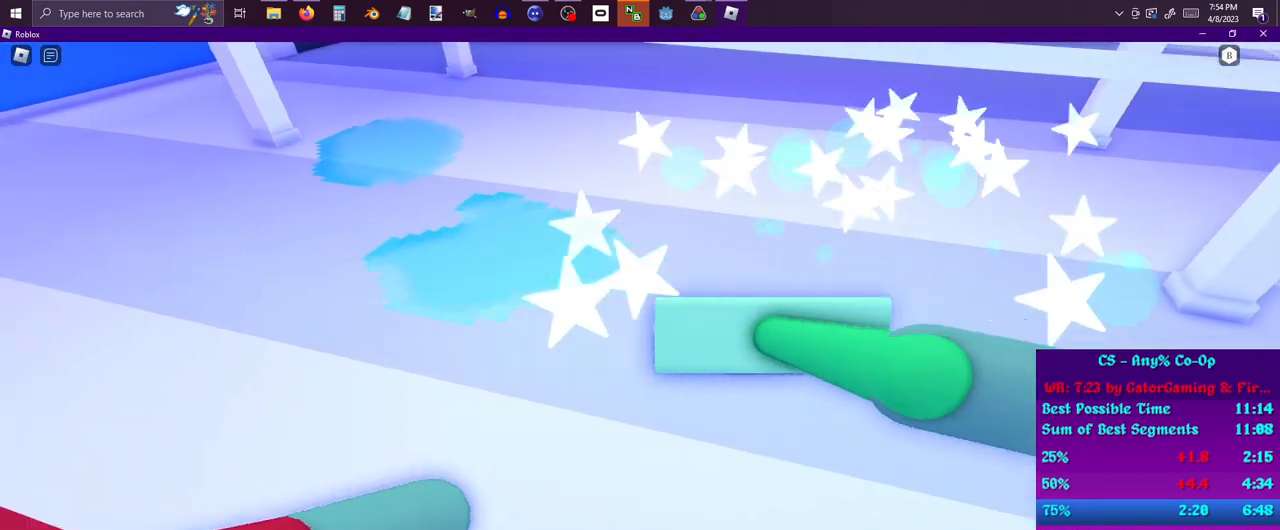
{"keys": ["w"], "mouse": [], "events": [[33, "a", "up"], [33, "d", "down"], [33, "s", "up"], [117, "w", "down"], [267, "d", "up"]]}
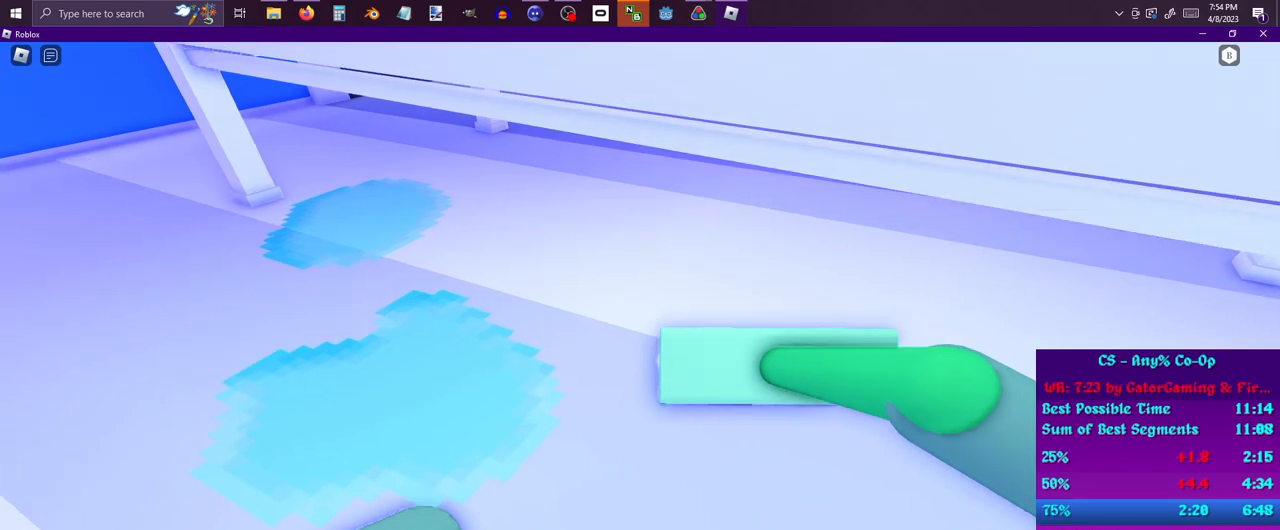
{"keys": ["d"], "mouse": [], "events": [[50, "a", "down"], [100, "w", "up"], [367, "s", "down"], [467, "a", "up"], [467, "d", "down"], [467, "s", "up"]]}
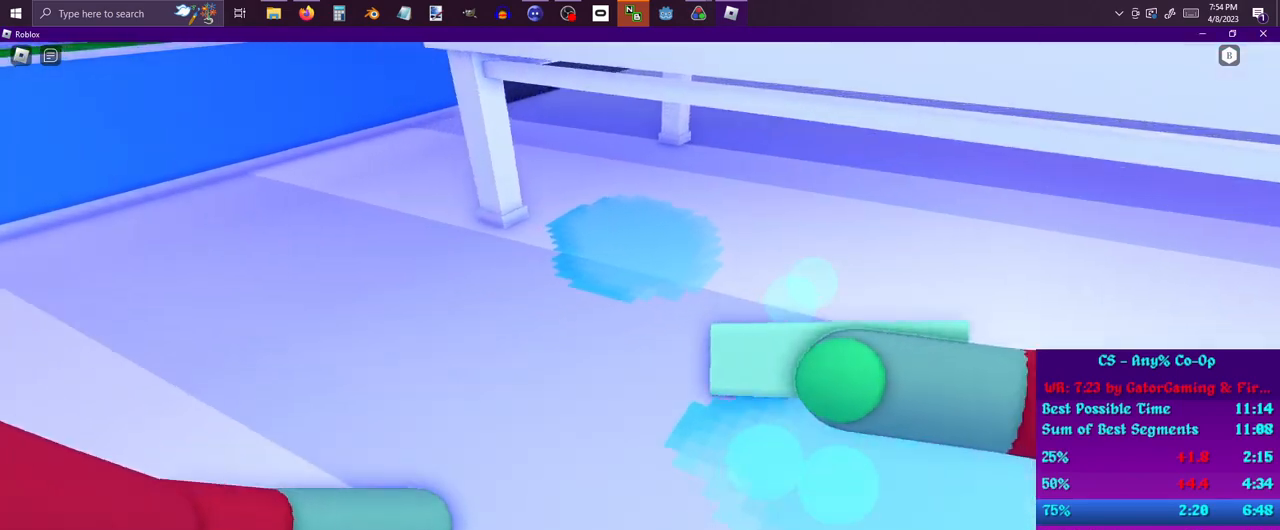
{"keys": ["s"], "mouse": [], "events": [[117, "d", "up"], [250, "s", "down"], [300, "a", "down"], [350, "s", "up"], [483, "a", "up"], [483, "s", "down"]]}
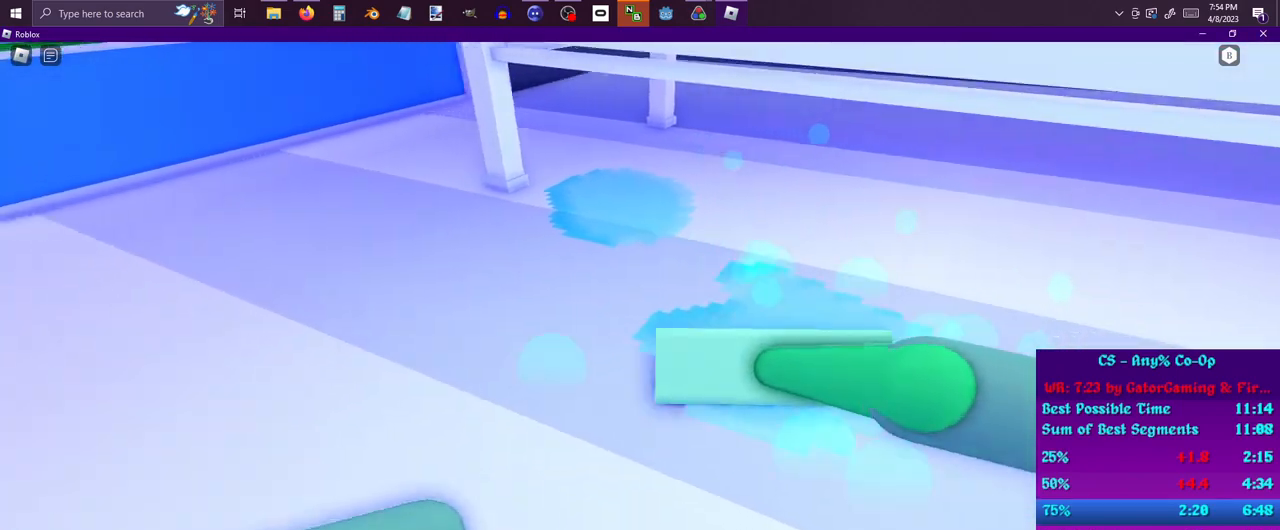
{"keys": ["a", "s"], "mouse": [], "events": [[33, "d", "down"], [33, "s", "up"], [133, "w", "down"], [317, "a", "down"], [317, "d", "up"], [367, "w", "up"], [467, "s", "down"]]}
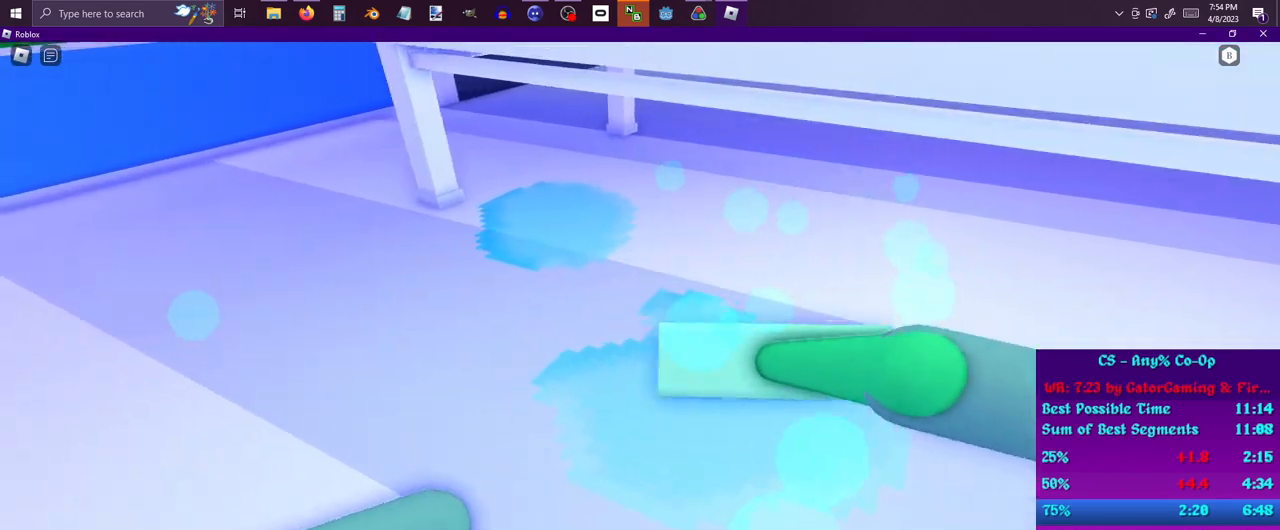
{"keys": ["a", "s"], "mouse": [], "events": [[50, "a", "up"], [50, "d", "down"], [50, "s", "up"], [183, "w", "down"], [267, "d", "up"], [333, "a", "down"], [383, "w", "up"], [483, "s", "down"]]}
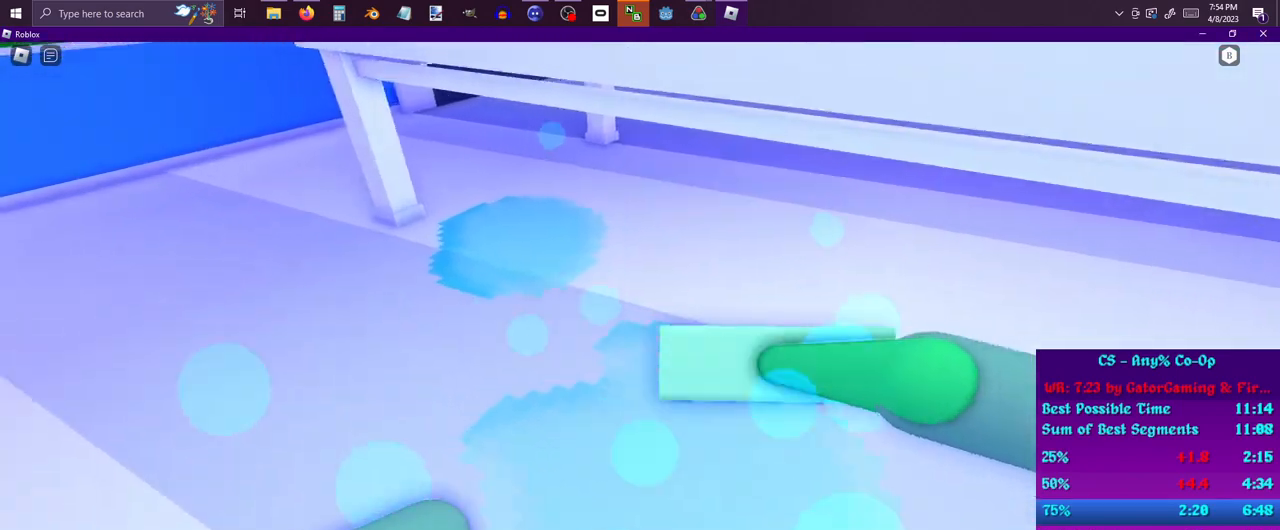
{"keys": ["a"], "mouse": [], "events": [[117, "a", "up"], [117, "d", "down"], [167, "s", "up"], [250, "a", "down"], [250, "w", "down"], [350, "d", "up"], [350, "w", "up"]]}